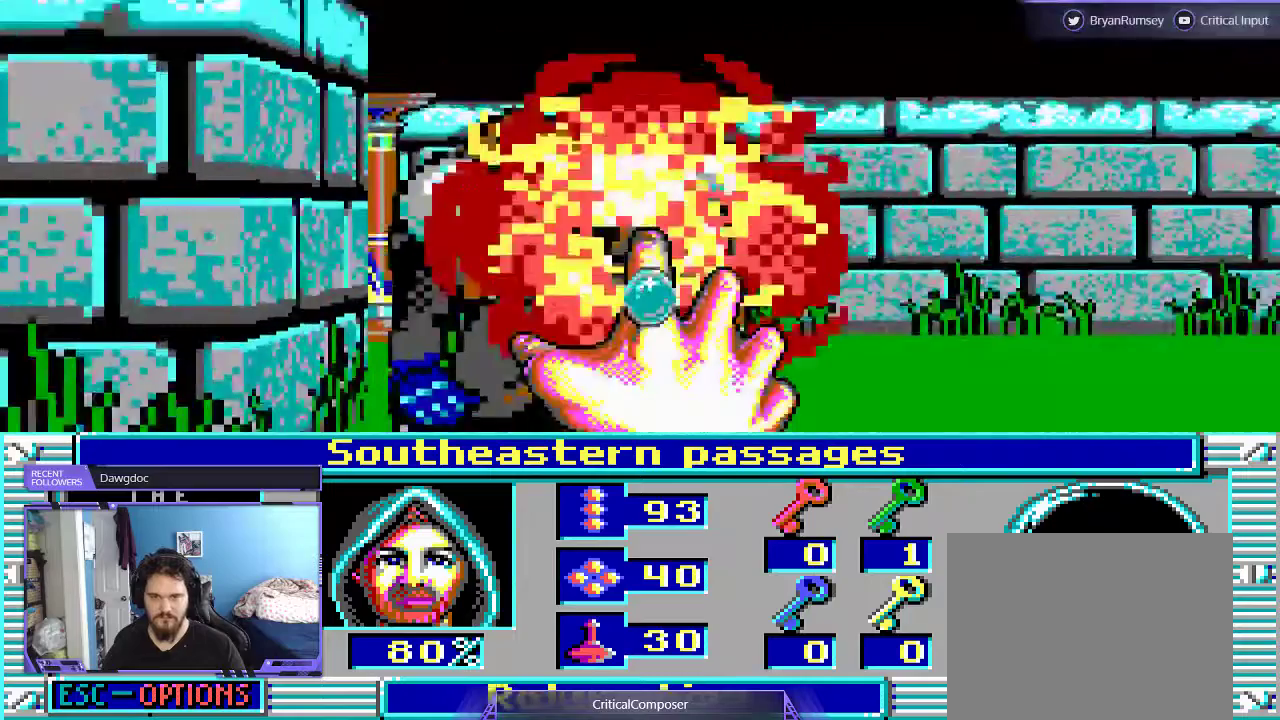
Gameplay with a controller (Xbox layout); each line is a JSON object with the inputs held at the frame after it. "events" lists button and stick changes between this image and that frame as [ms after this image, input, new state], when the widget could be followed in between. Not read: L1 L3 R1 R3 TOUCHPAD left_stick other_buttons right_stick.
{"buttons": [], "events": [[33, "R2", "down"], [100, "R2", "up"], [167, "R2", "down"], [267, "R2", "up"]]}
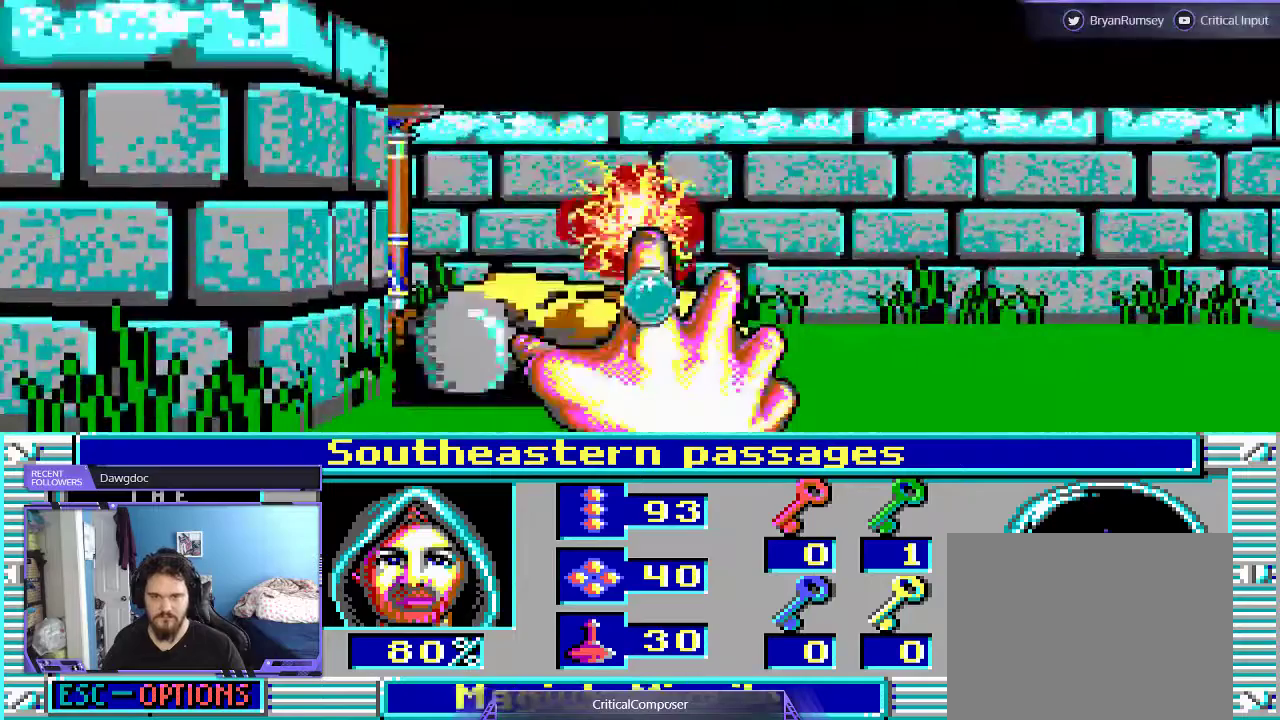
{"buttons": [], "events": []}
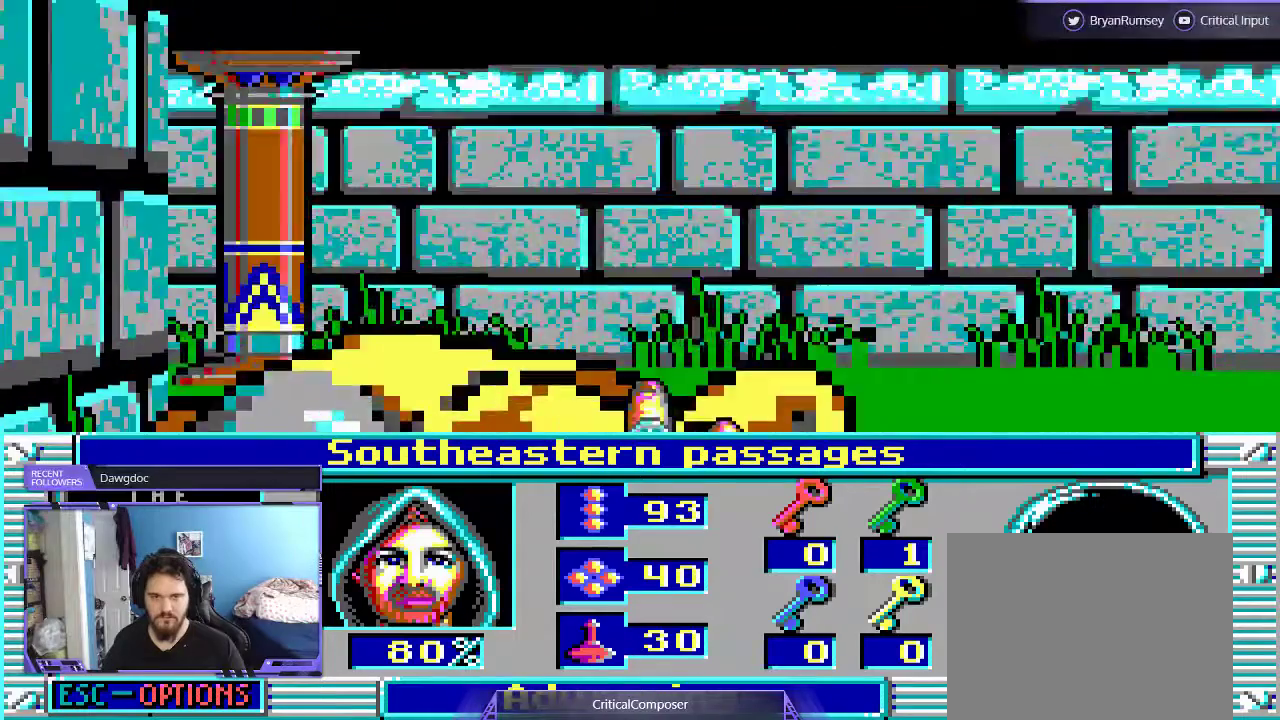
{"buttons": [], "events": []}
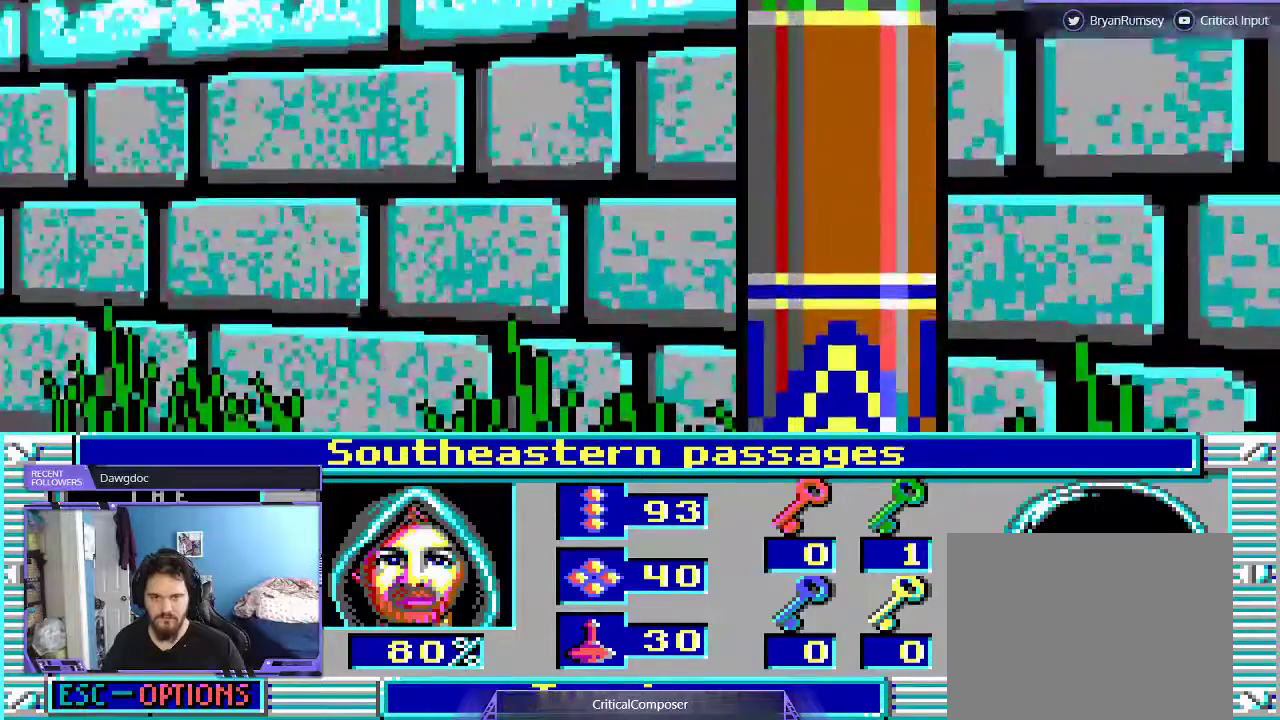
{"buttons": [], "events": []}
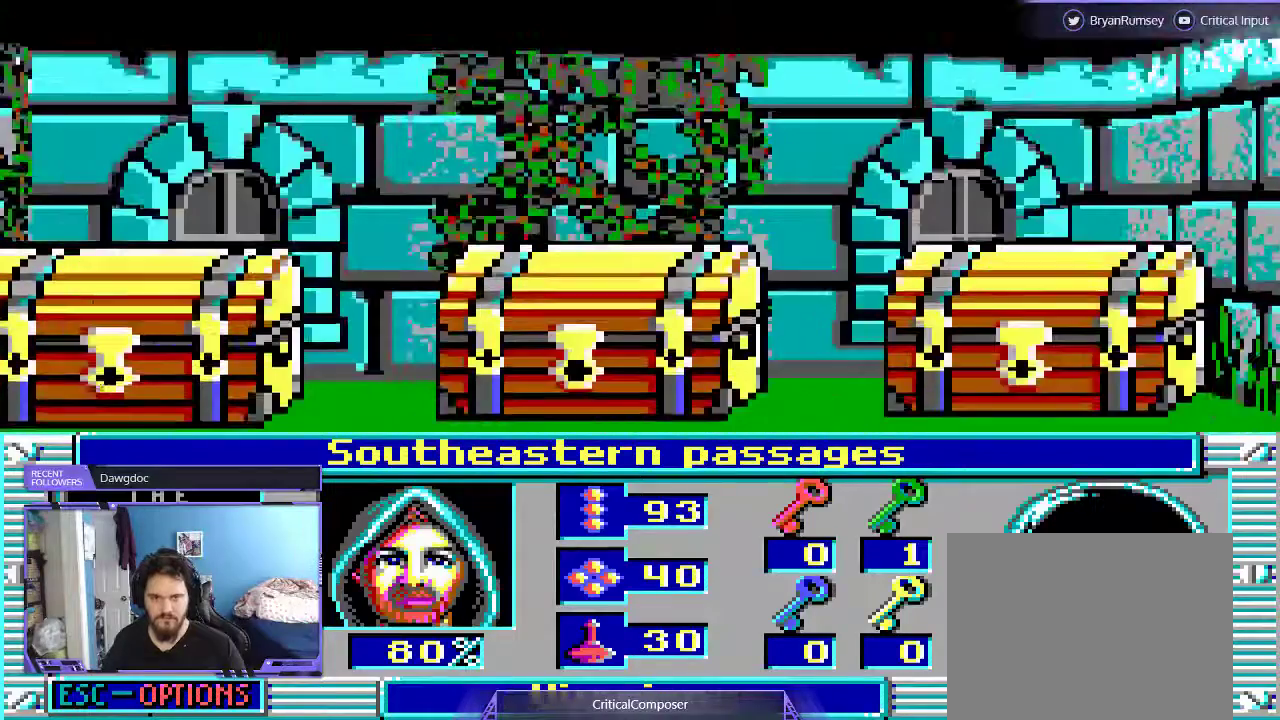
{"buttons": ["DPAD_LEFT"], "events": [[467, "DPAD_LEFT", "down"]]}
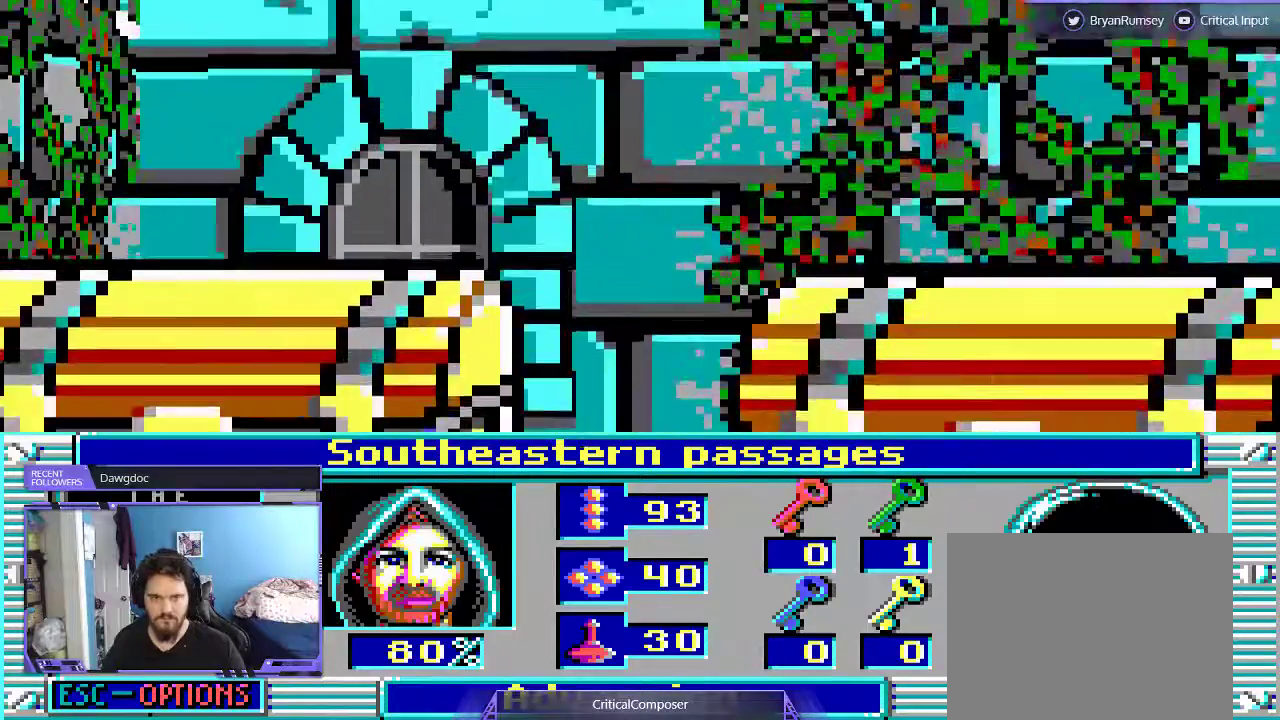
{"buttons": [], "events": [[233, "DPAD_LEFT", "up"], [233, "DPAD_UP", "down"], [367, "DPAD_UP", "up"]]}
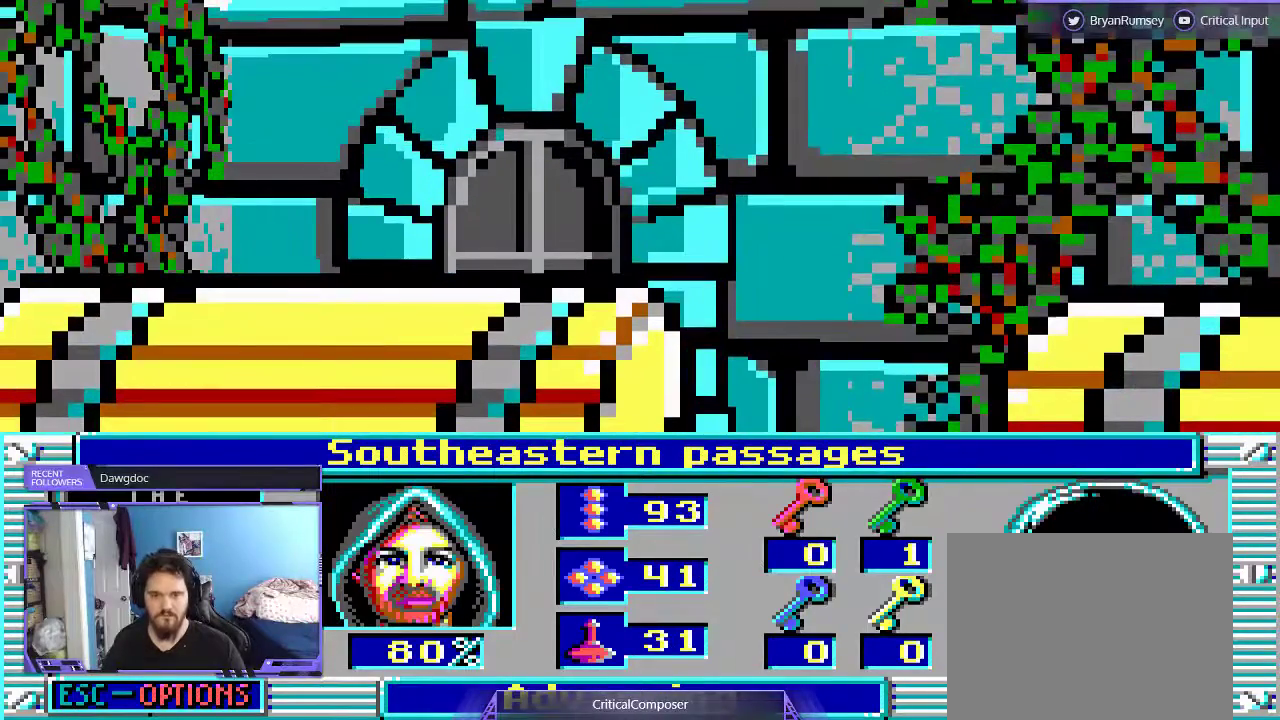
{"buttons": ["L2"], "events": [[267, "L2", "down"]]}
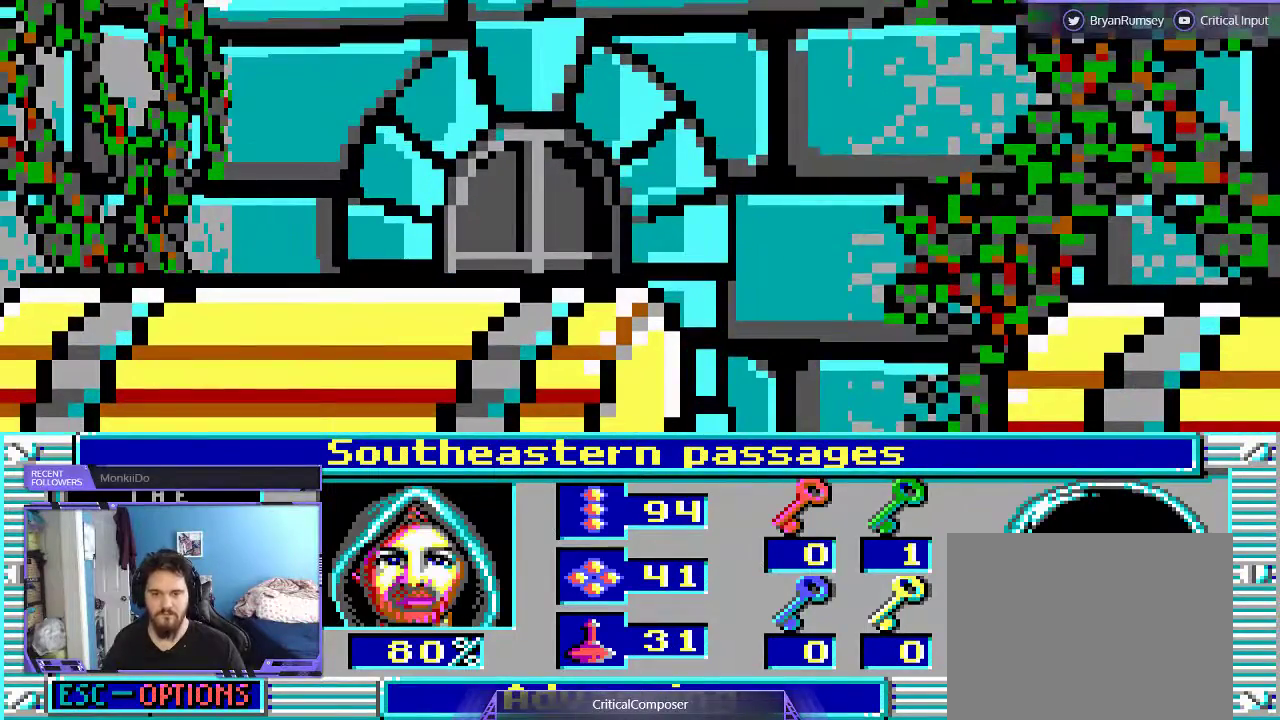
{"buttons": ["L2"], "events": []}
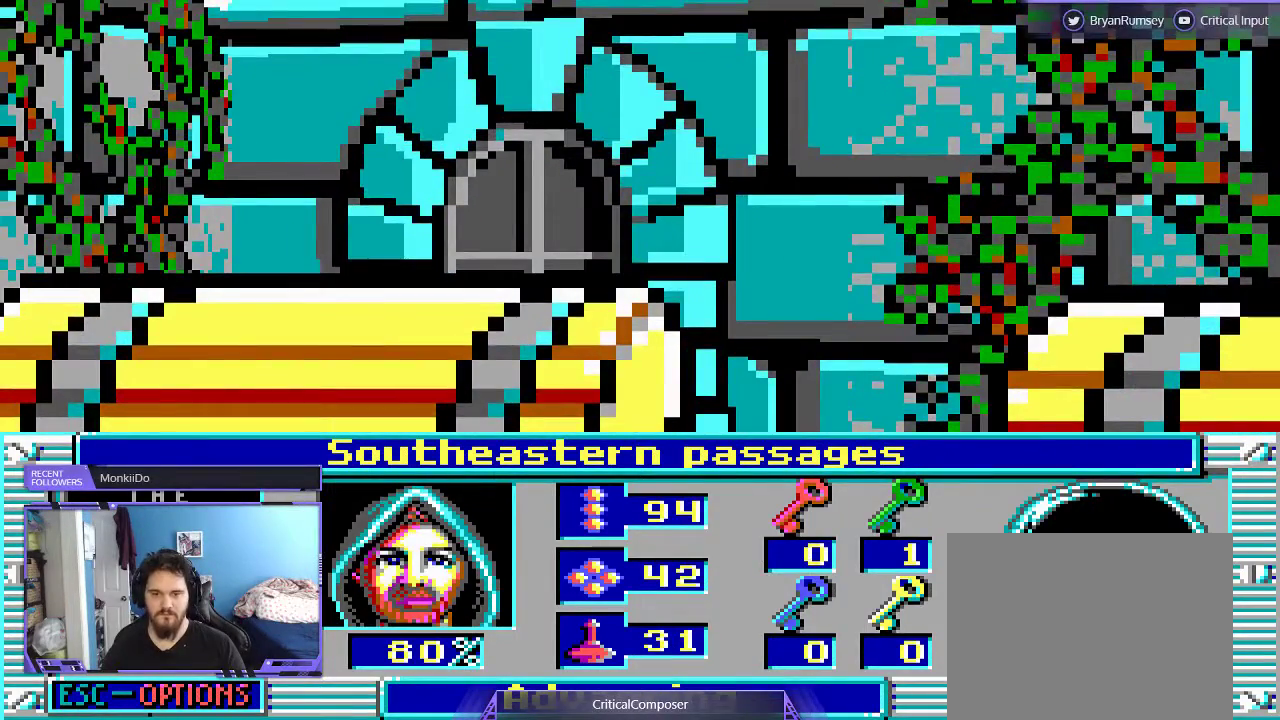
{"buttons": ["L2"], "events": []}
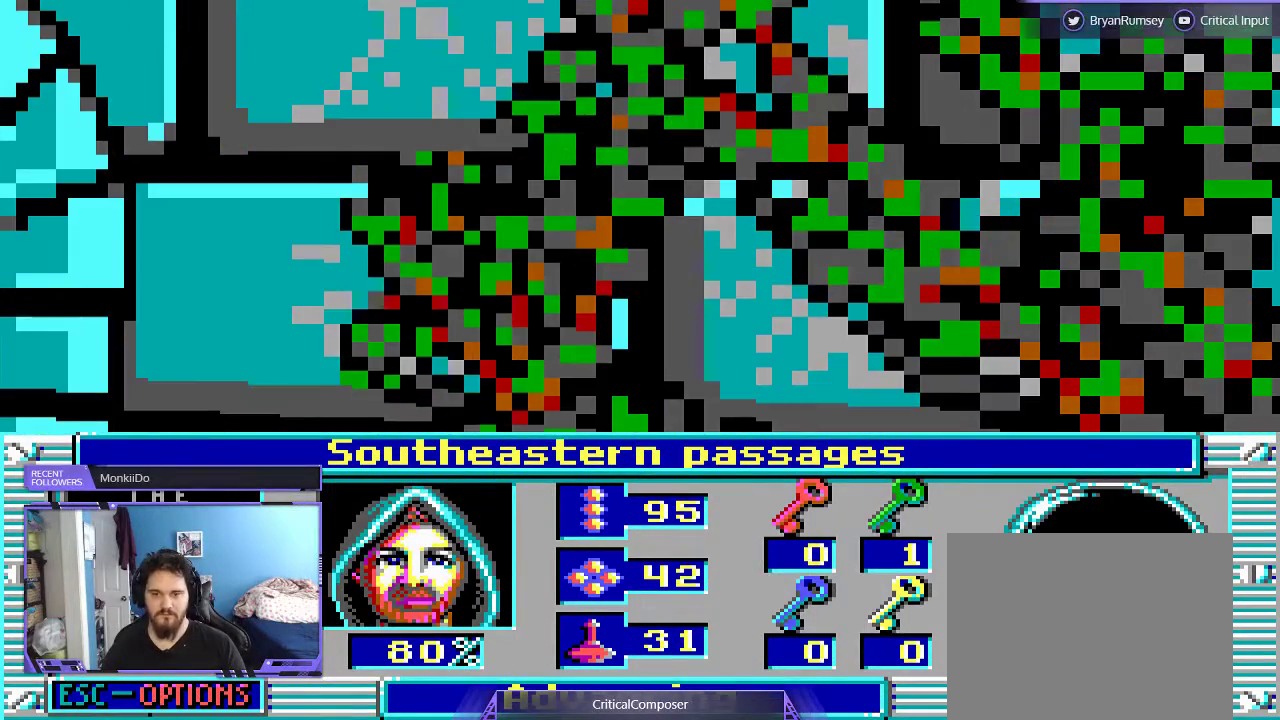
{"buttons": ["L2"]}
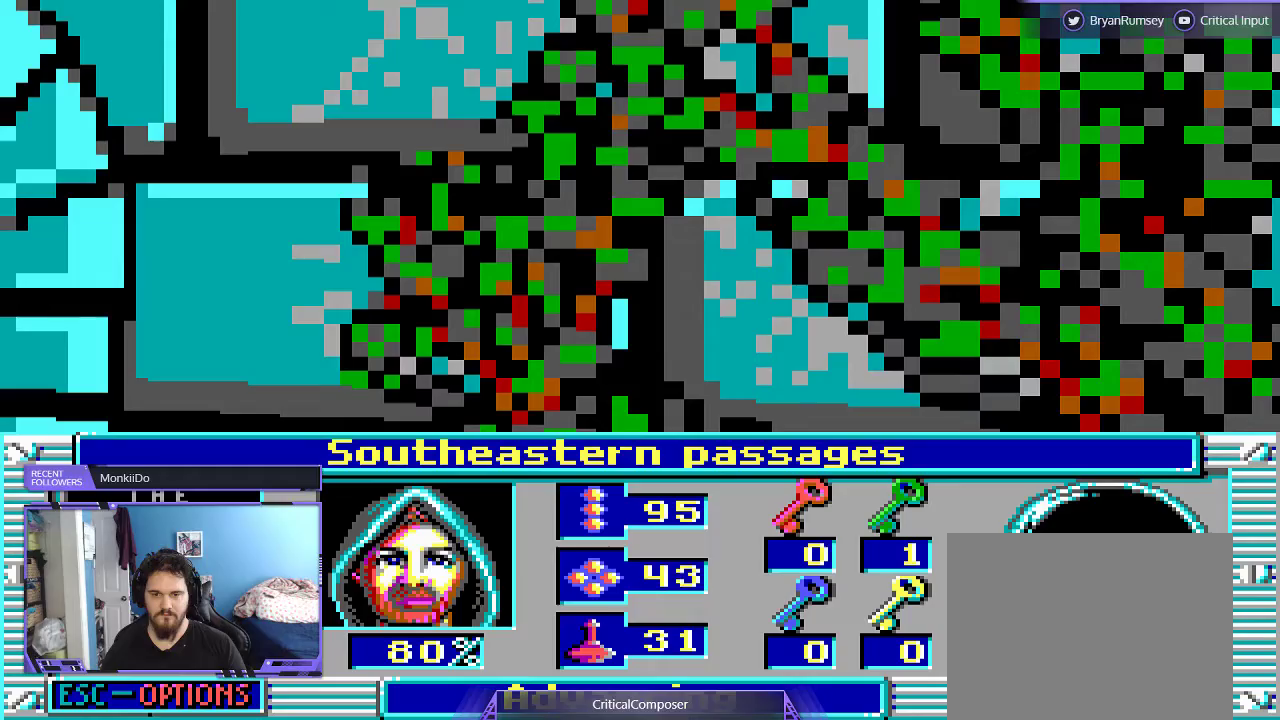
{"buttons": ["L2", "DPAD_RIGHT"], "events": [[167, "DPAD_RIGHT", "down"]]}
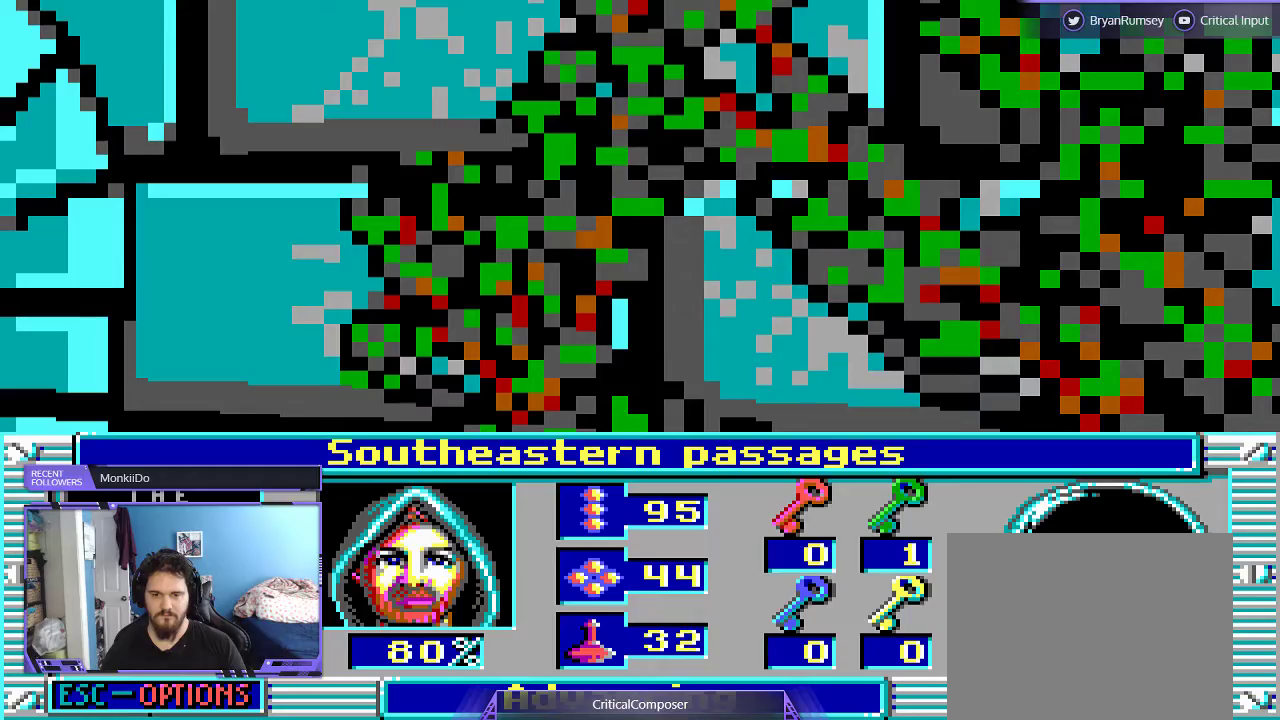
{"buttons": ["L2", "DPAD_RIGHT"], "events": []}
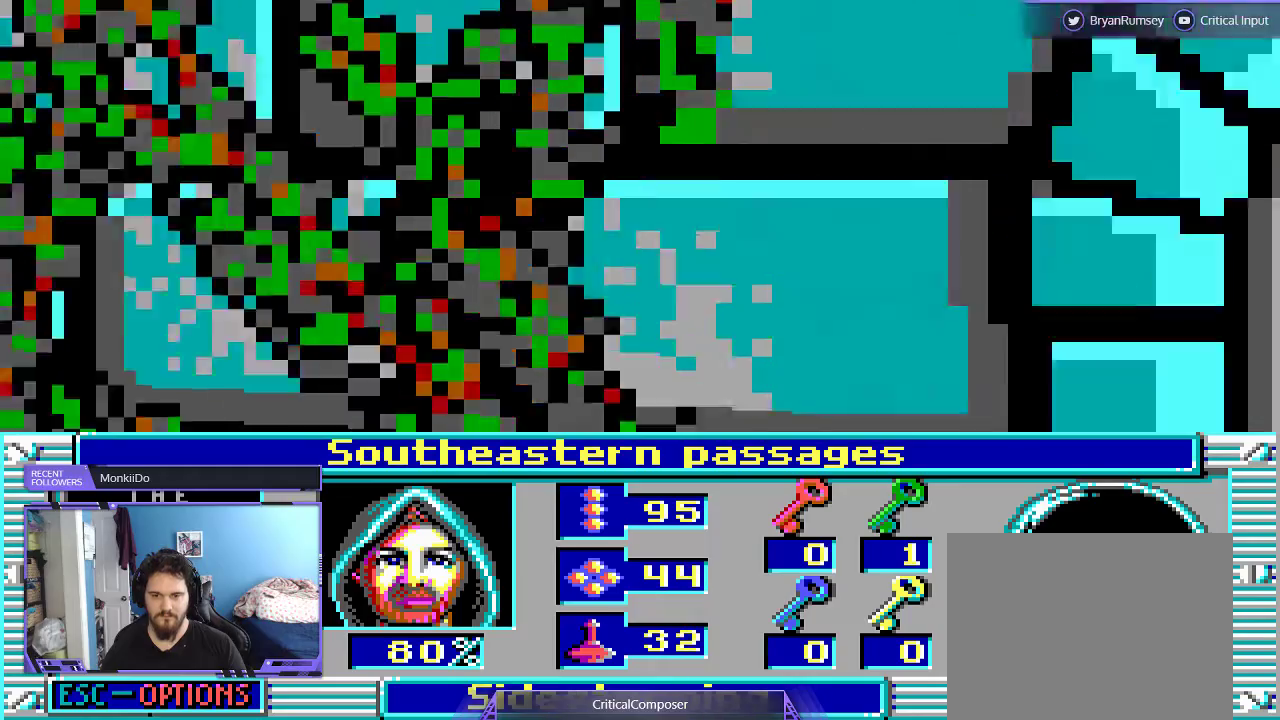
{"buttons": ["L2"], "events": [[333, "DPAD_RIGHT", "up"], [433, "DPAD_DOWN", "down"], [500, "DPAD_DOWN", "up"]]}
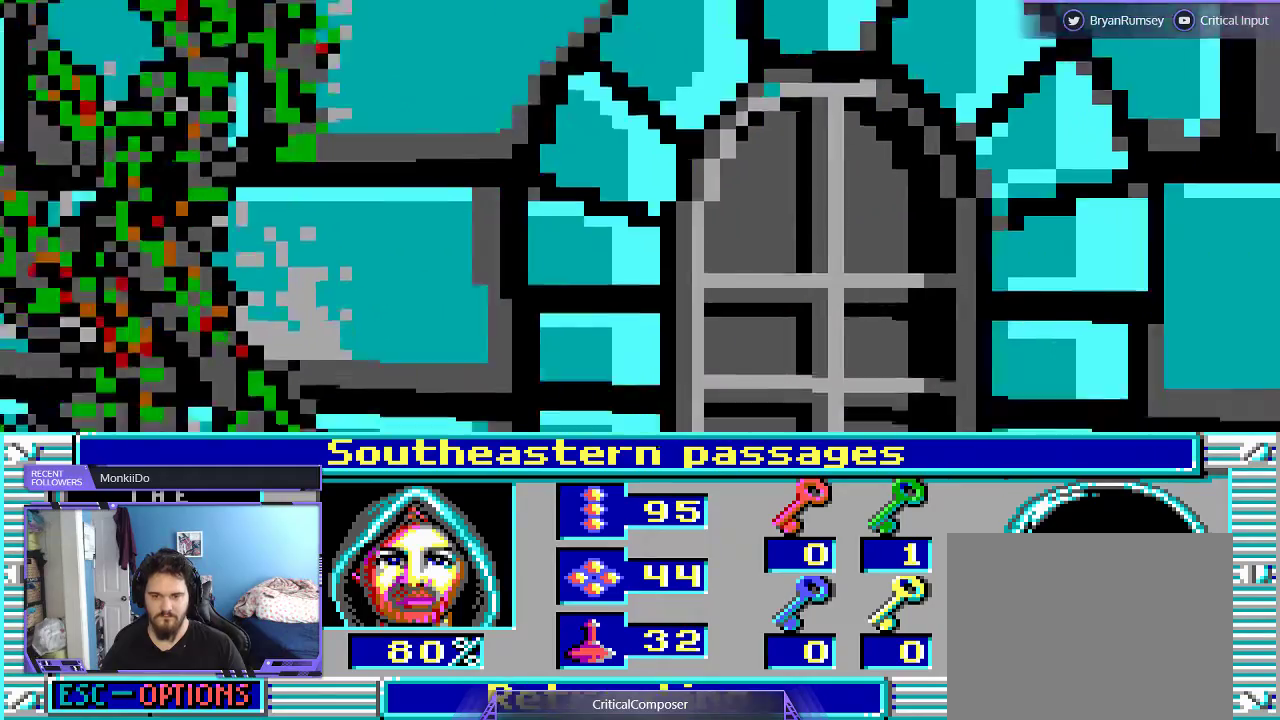
{"buttons": []}
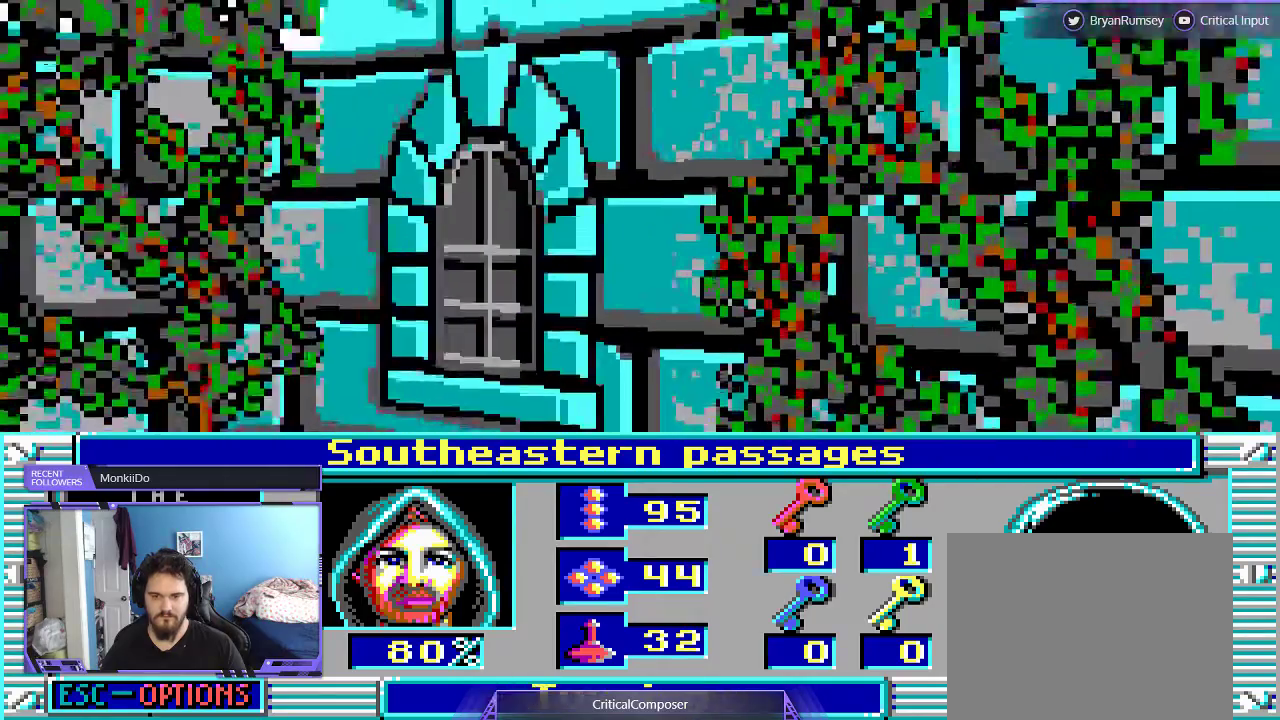
{"buttons": [], "events": []}
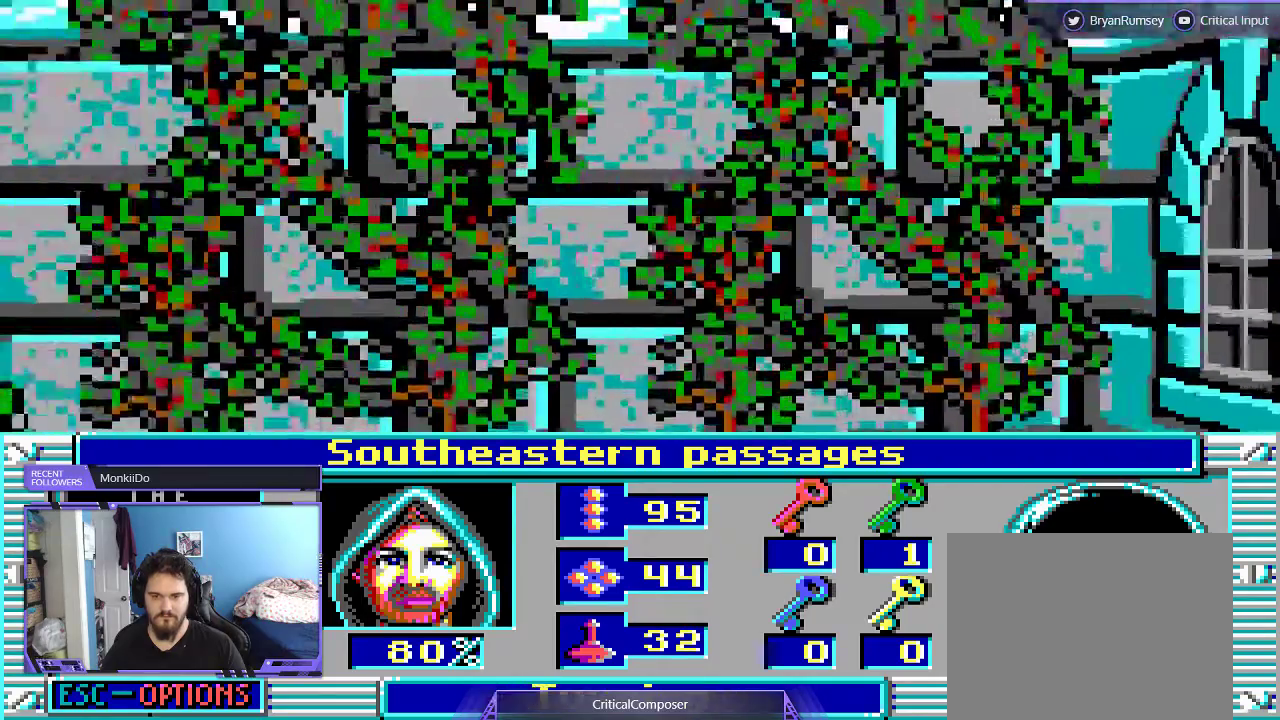
{"buttons": [], "events": []}
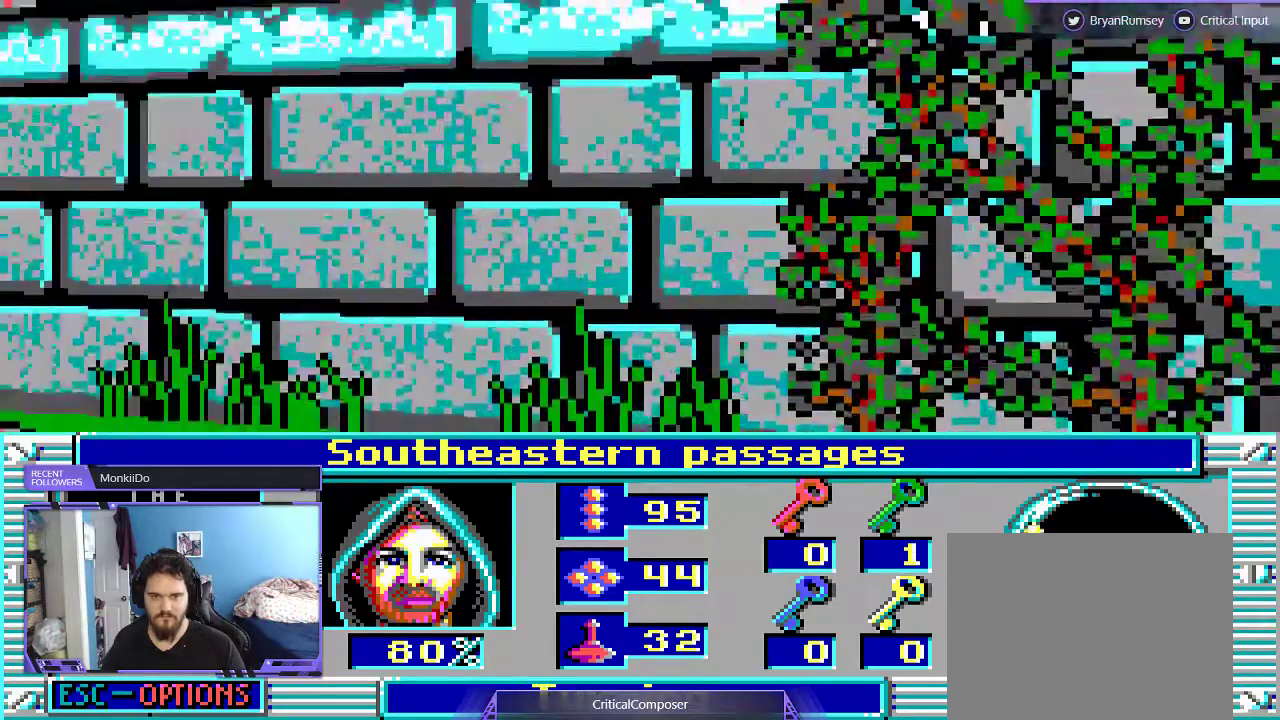
{"buttons": [], "events": []}
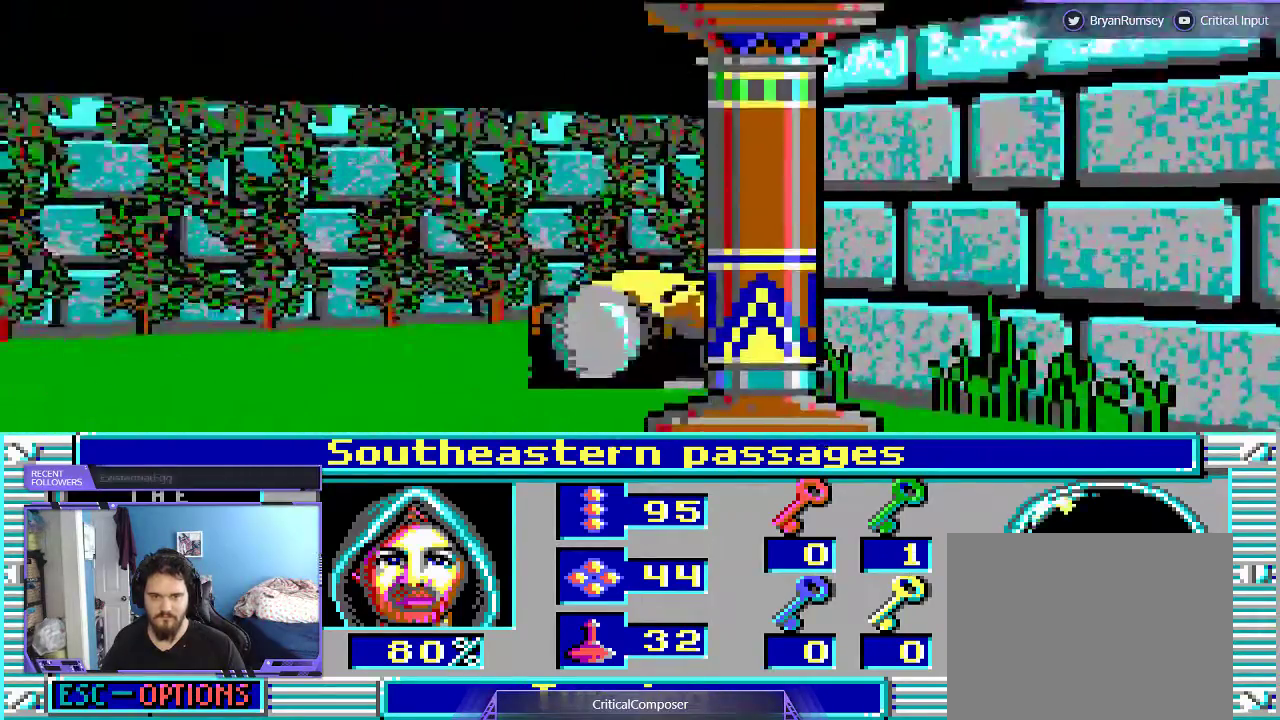
{"buttons": [], "events": []}
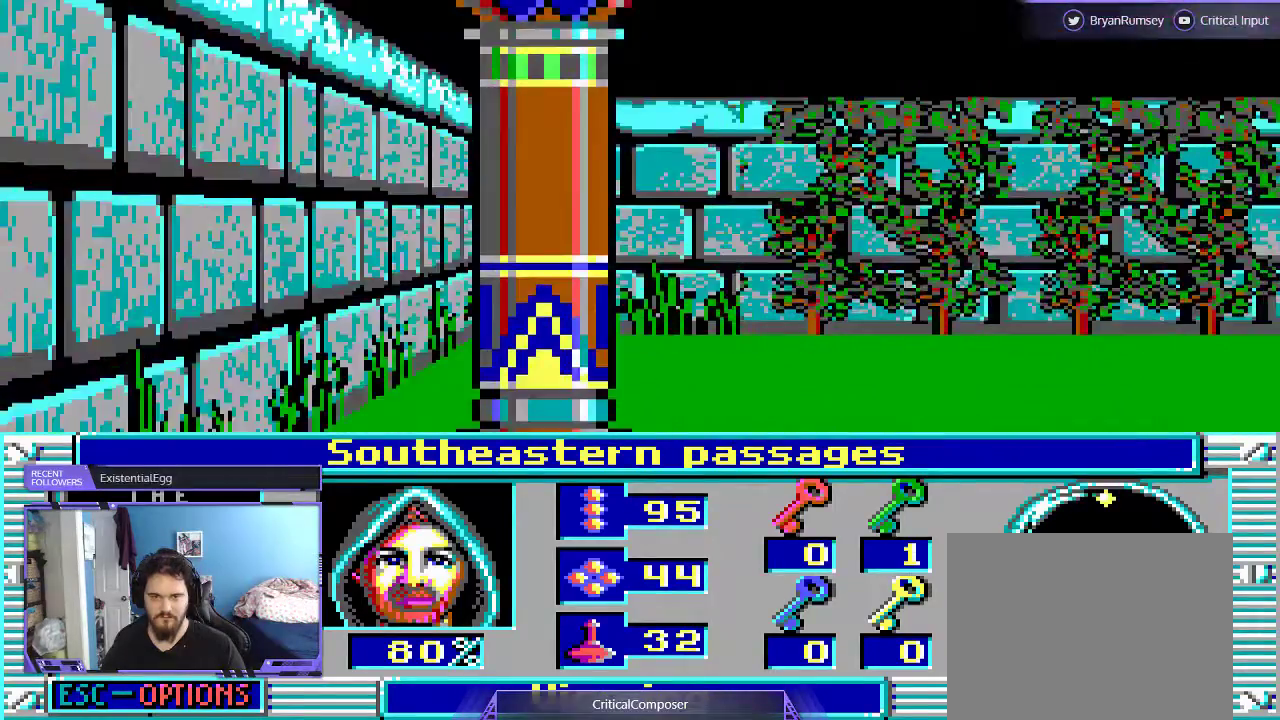
{"buttons": ["L2"], "events": [[233, "L2", "down"]]}
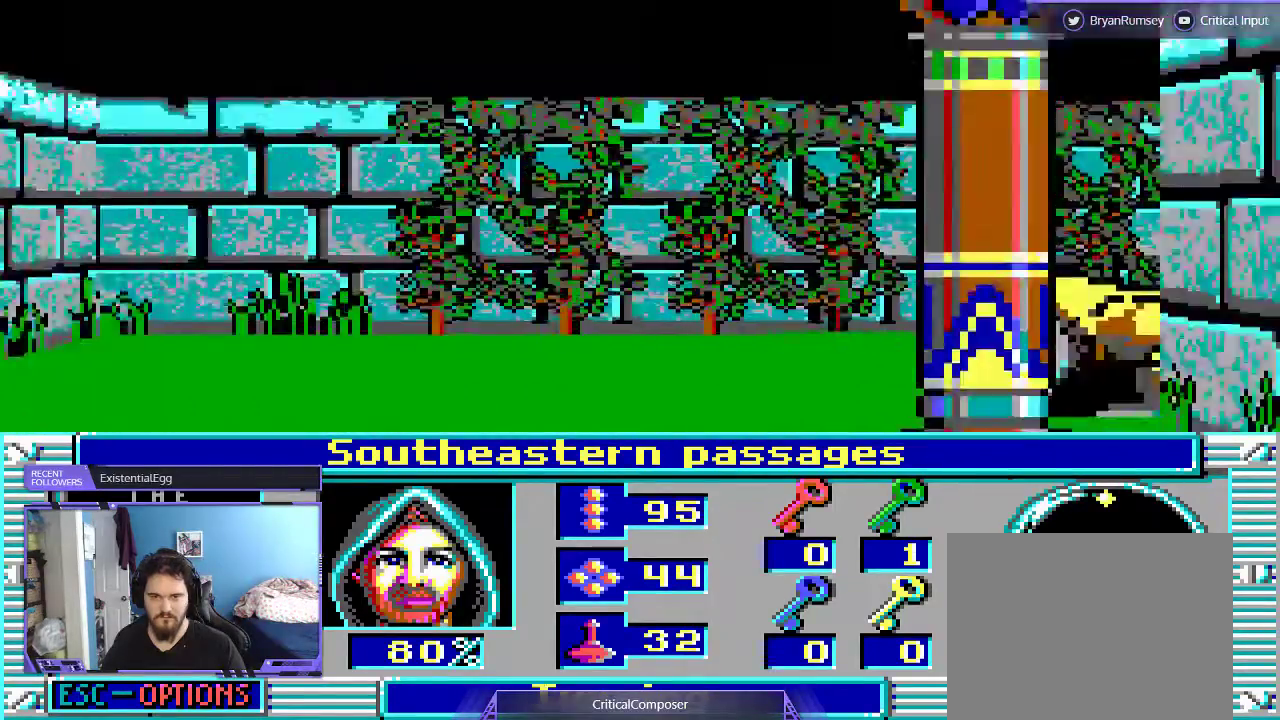
{"buttons": ["L2", "DPAD_LEFT"], "events": [[133, "DPAD_LEFT", "down"]]}
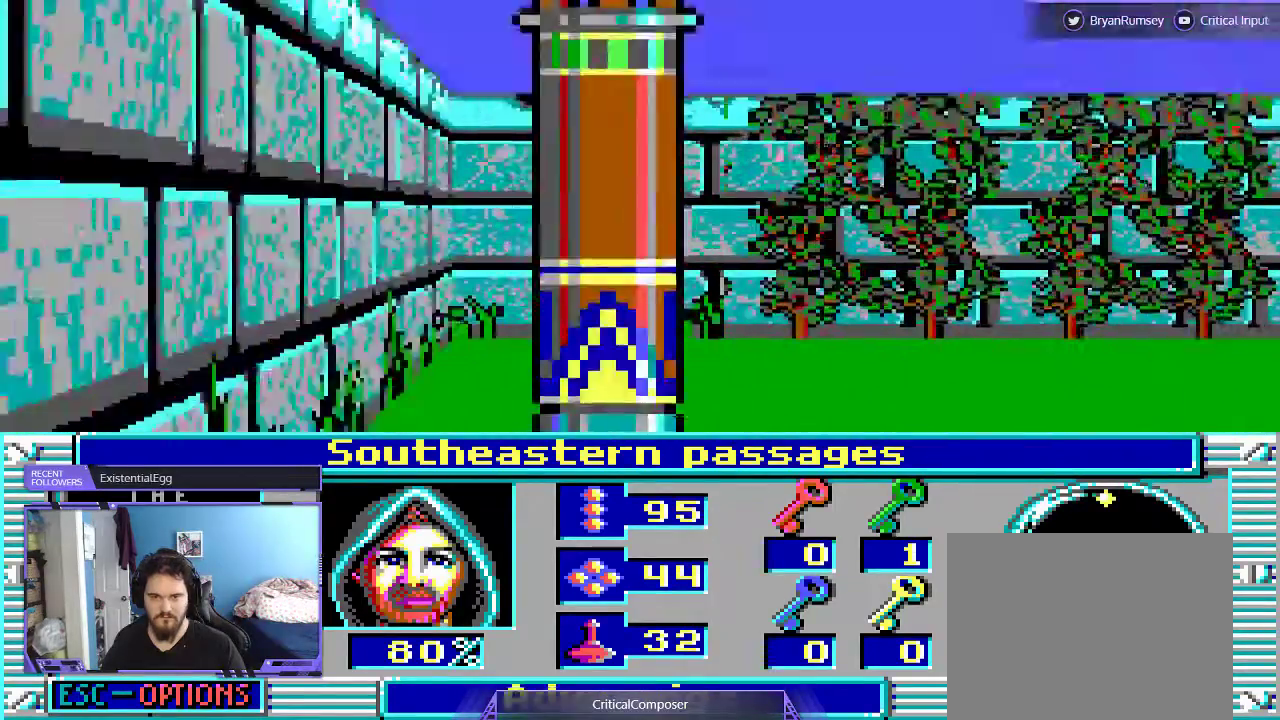
{"buttons": ["L2", "DPAD_RIGHT"], "events": [[100, "DPAD_RIGHT", "down"], [300, "DPAD_LEFT", "up"]]}
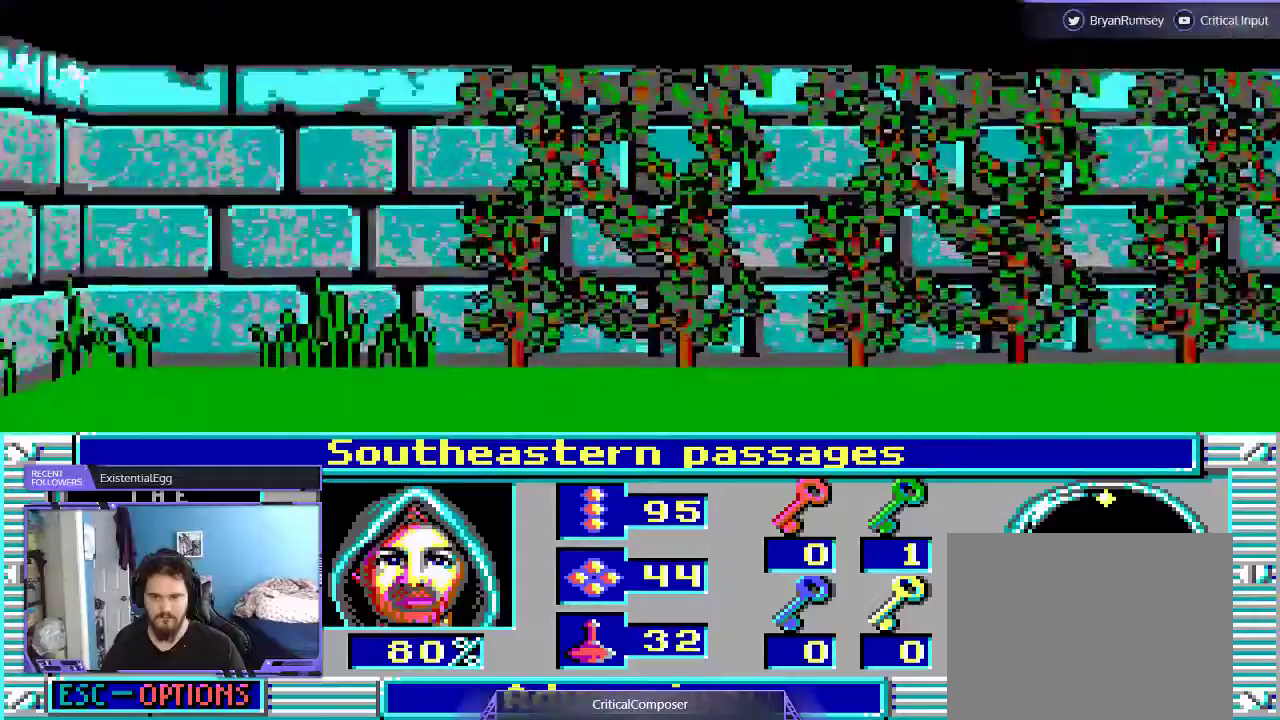
{"buttons": [], "events": [[33, "DPAD_RIGHT", "up"], [500, "L2", "up"]]}
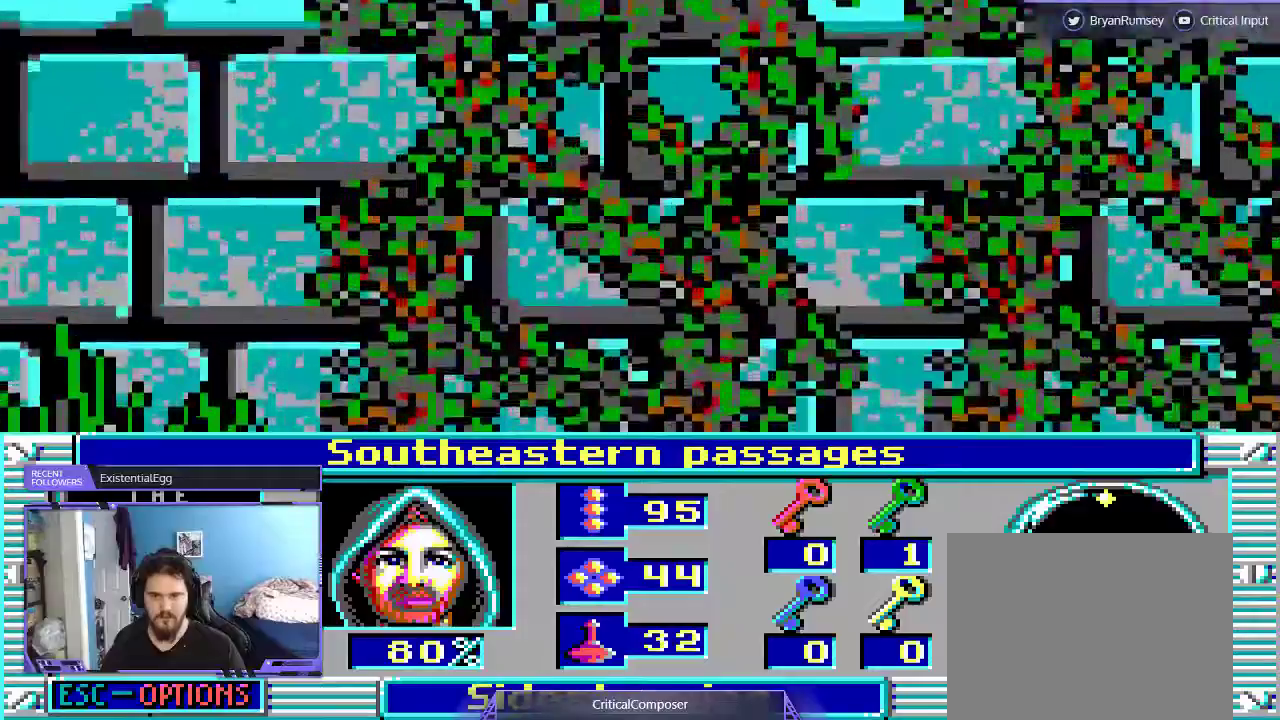
{"buttons": [], "events": []}
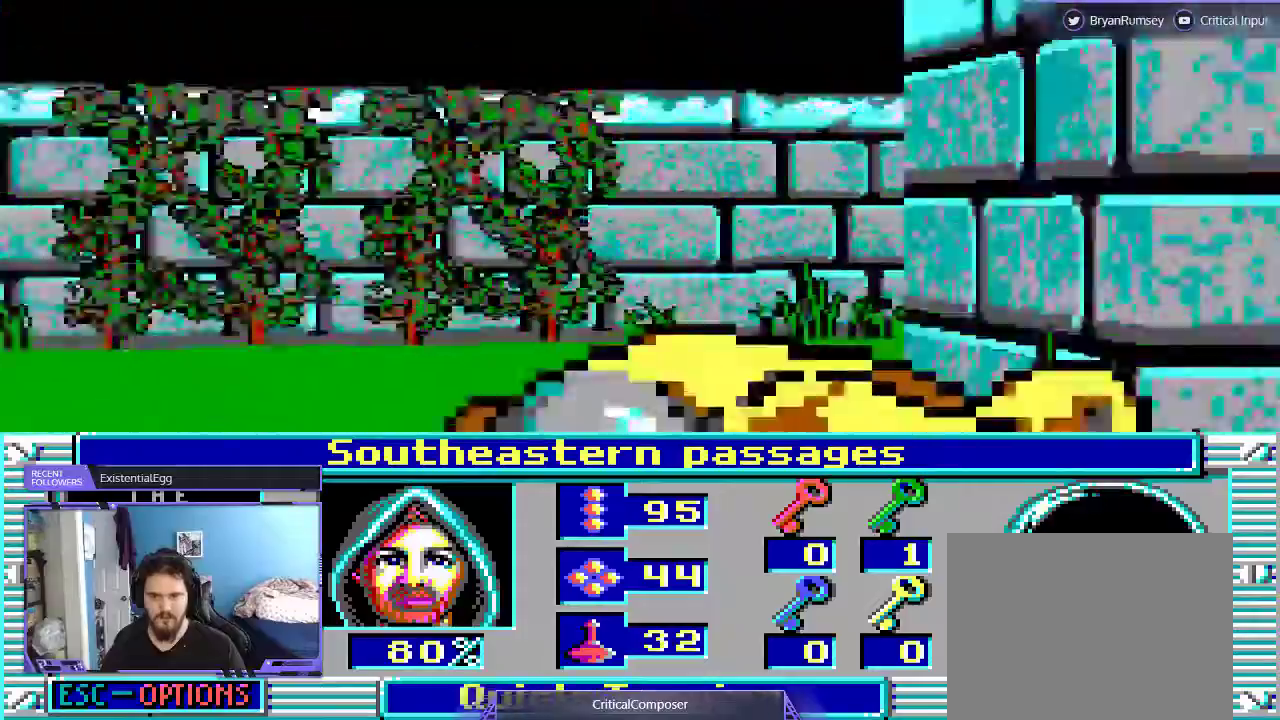
{"buttons": [], "events": []}
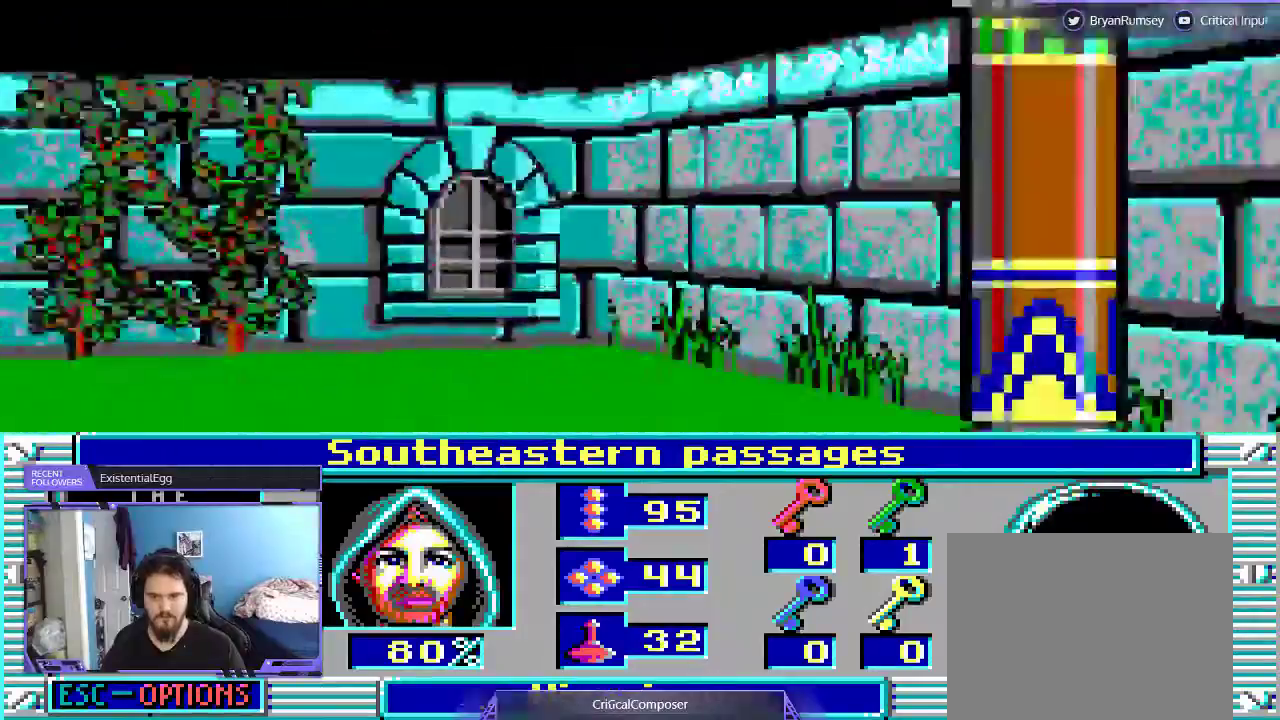
{"buttons": [], "events": []}
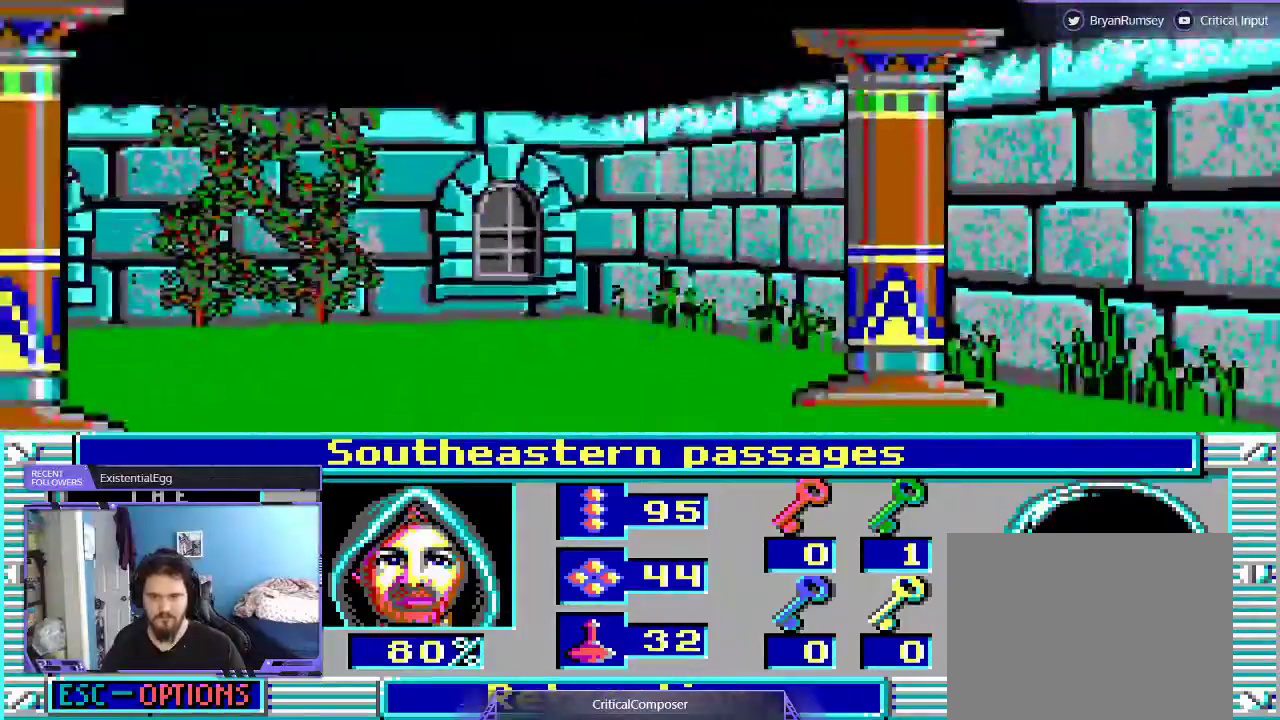
{"buttons": ["L2"], "events": [[133, "L2", "down"]]}
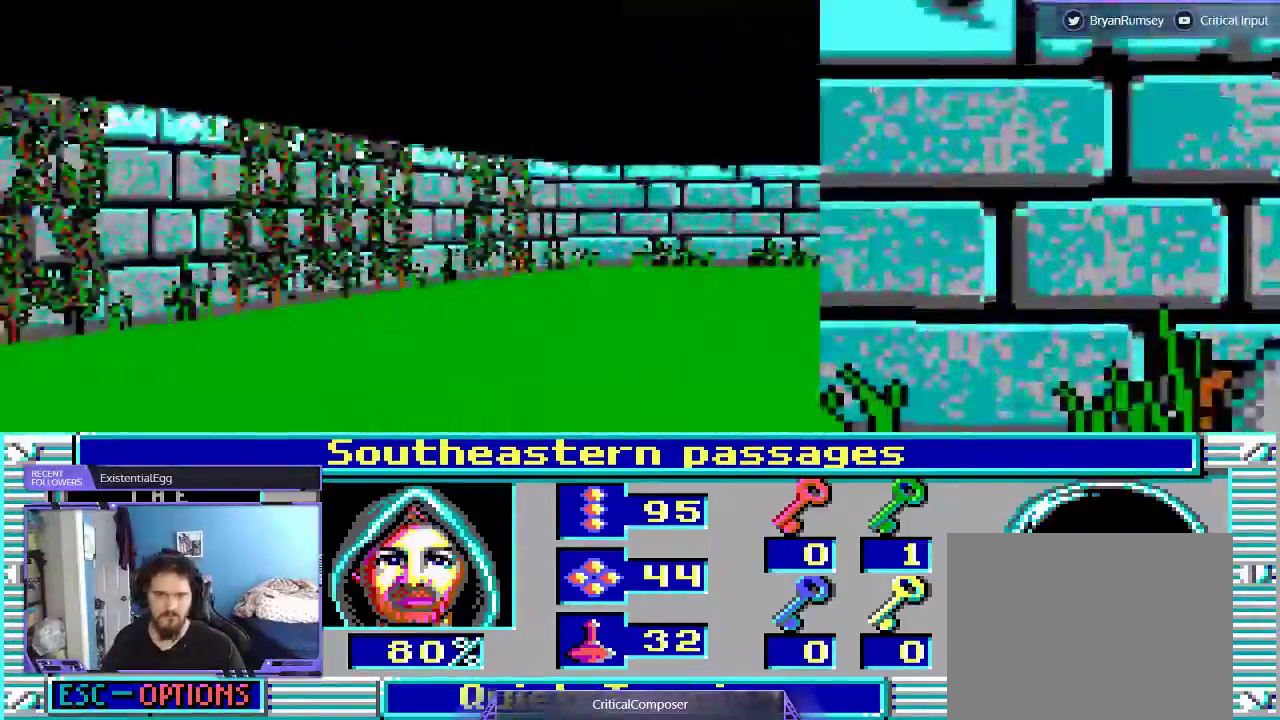
{"buttons": [], "events": [[100, "L2", "up"]]}
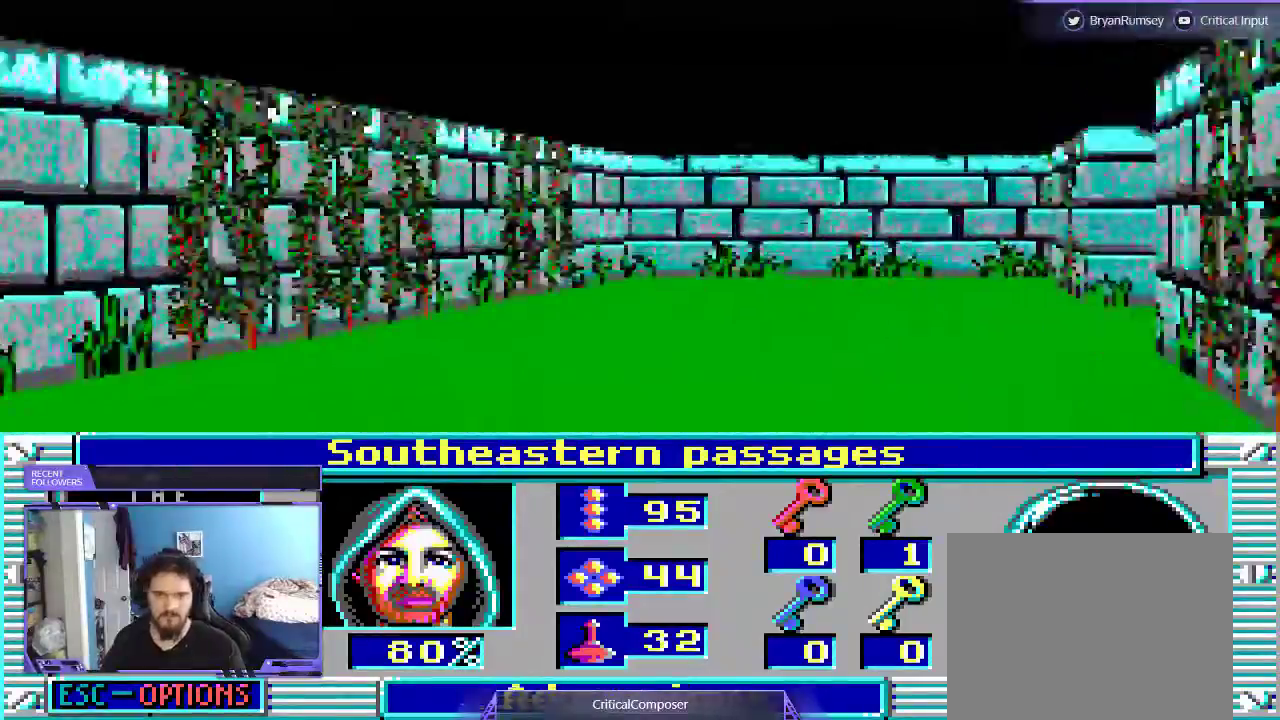
{"buttons": [], "events": []}